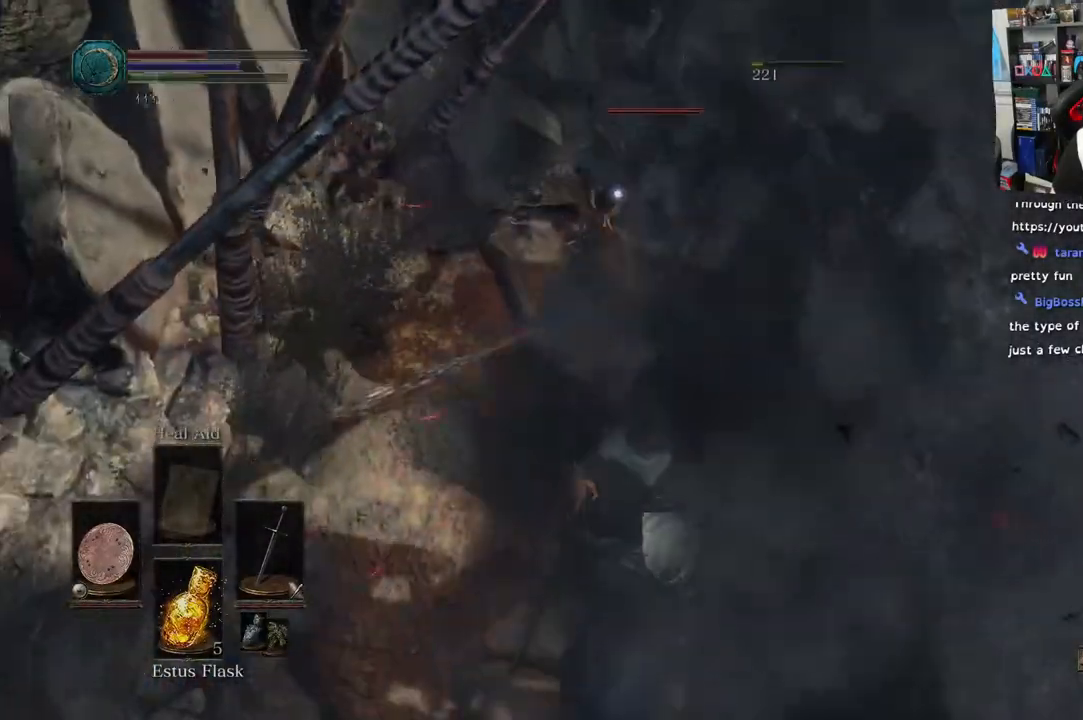
Gameplay with a controller (PlayStation layout); each line is a JSON object with the inputs held at the frame after it (dt_ms = milliseconds from this image to that frame). "events" lists button and stick changes between this image and that frame as [ms after this image, input, new state], when the widget could be followed in between.
{"dt_ms": 500, "buttons": ["L1"], "left_stick": "down", "right_stick": "center"}
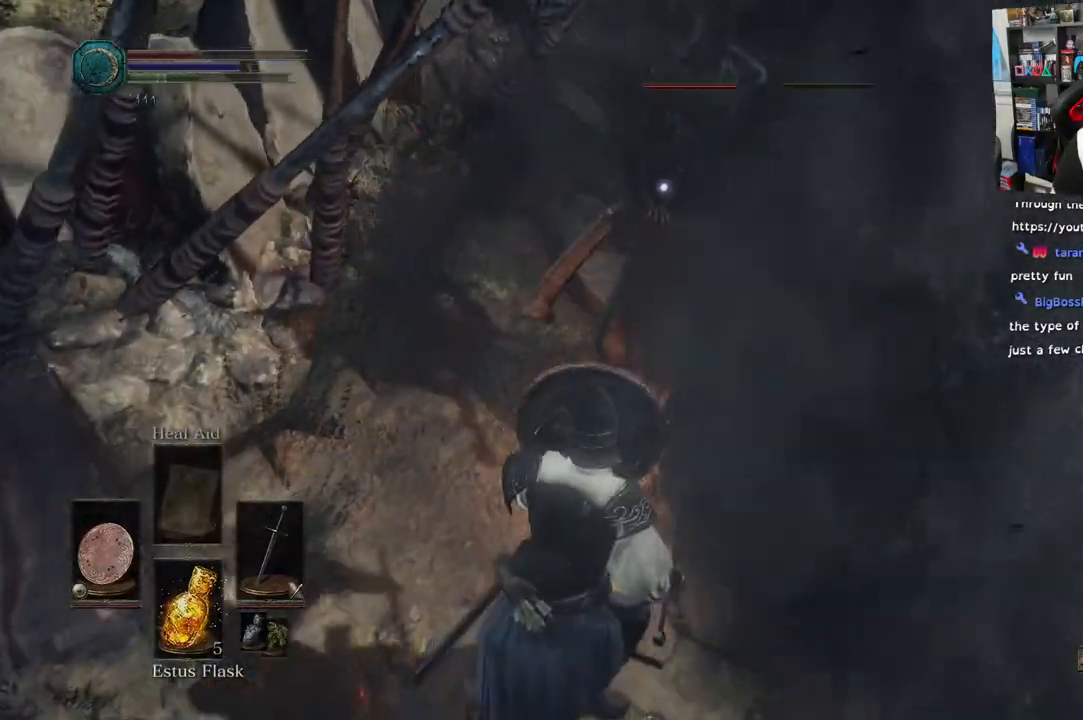
{"dt_ms": 500, "buttons": [], "left_stick": "center", "right_stick": "center", "events": [[83, "R1", "down"], [83, "R2", "down"], [117, "L1", "up"], [117, "left_stick", "down-left"], [167, "R2", "up"], [200, "R1", "up"], [300, "R1", "down"], [383, "left_stick", "center"], [417, "R1", "up"]]}
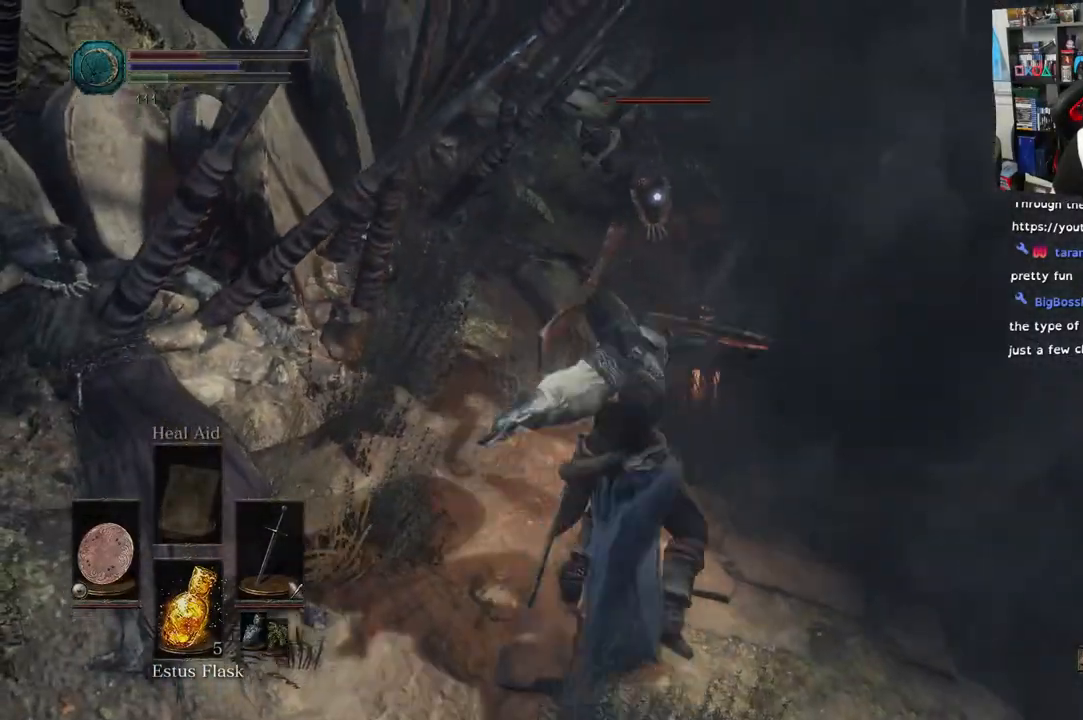
{"dt_ms": 500, "buttons": [], "left_stick": "center", "right_stick": "center", "events": [[33, "R1", "down"], [183, "R1", "up"], [300, "R1", "down"], [433, "R1", "up"]]}
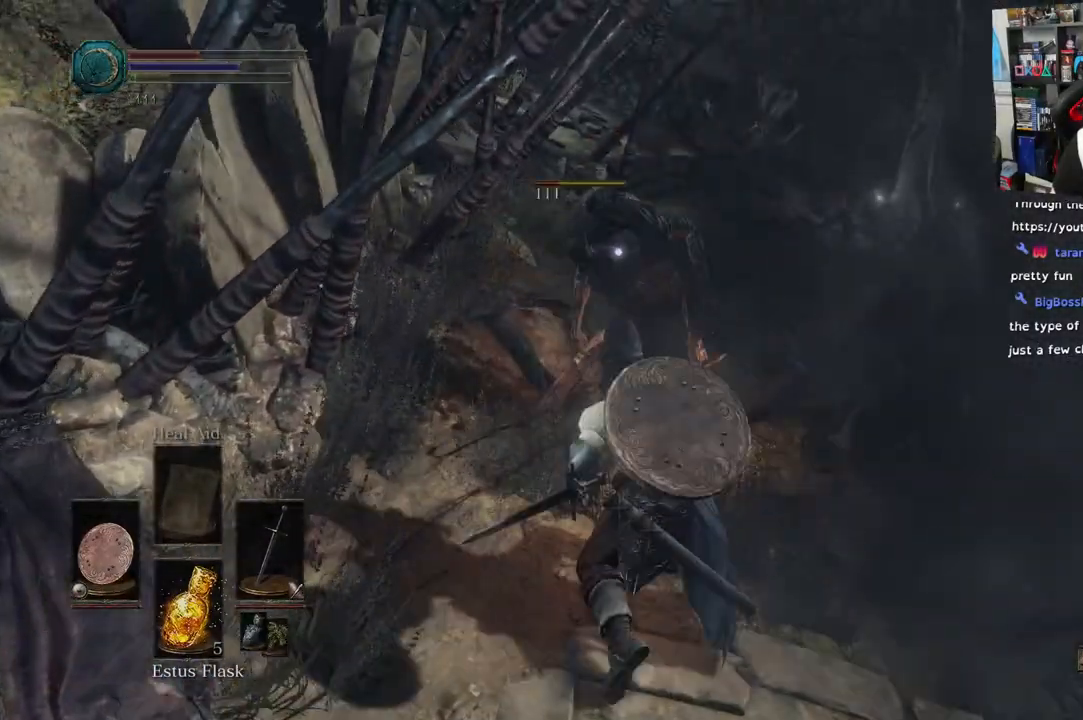
{"dt_ms": 500, "buttons": [], "left_stick": "center", "right_stick": "center", "events": [[17, "R1", "down"], [133, "R1", "up"]]}
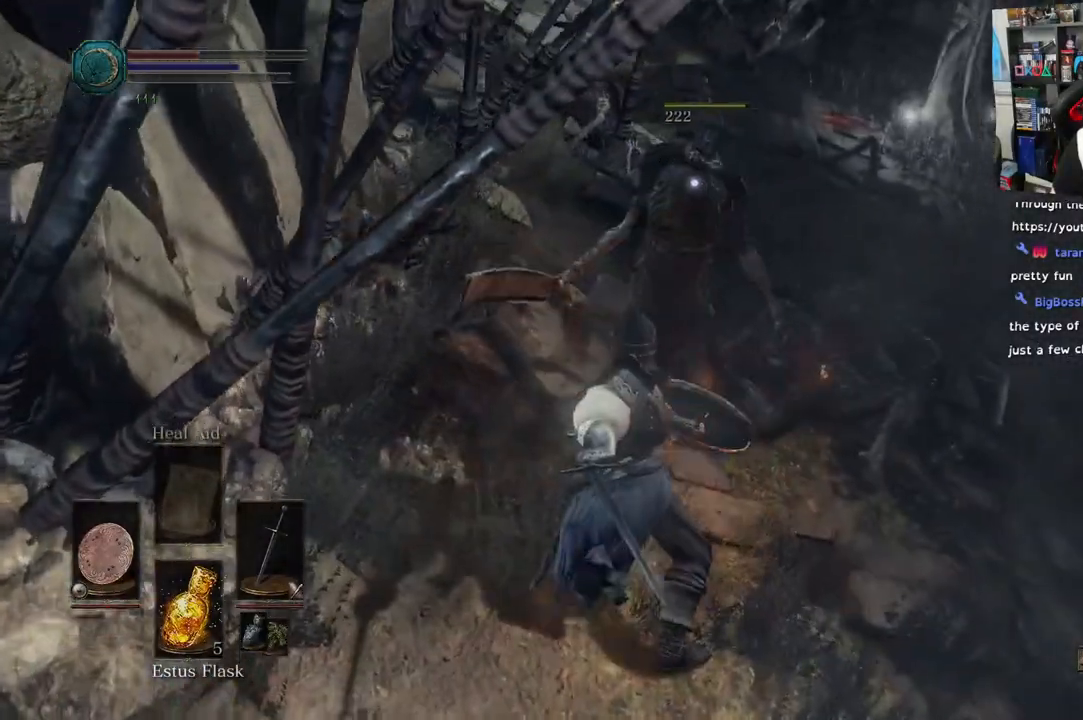
{"dt_ms": 500, "buttons": [], "left_stick": "down-right", "right_stick": "center", "events": [[67, "left_stick", "down-right"]]}
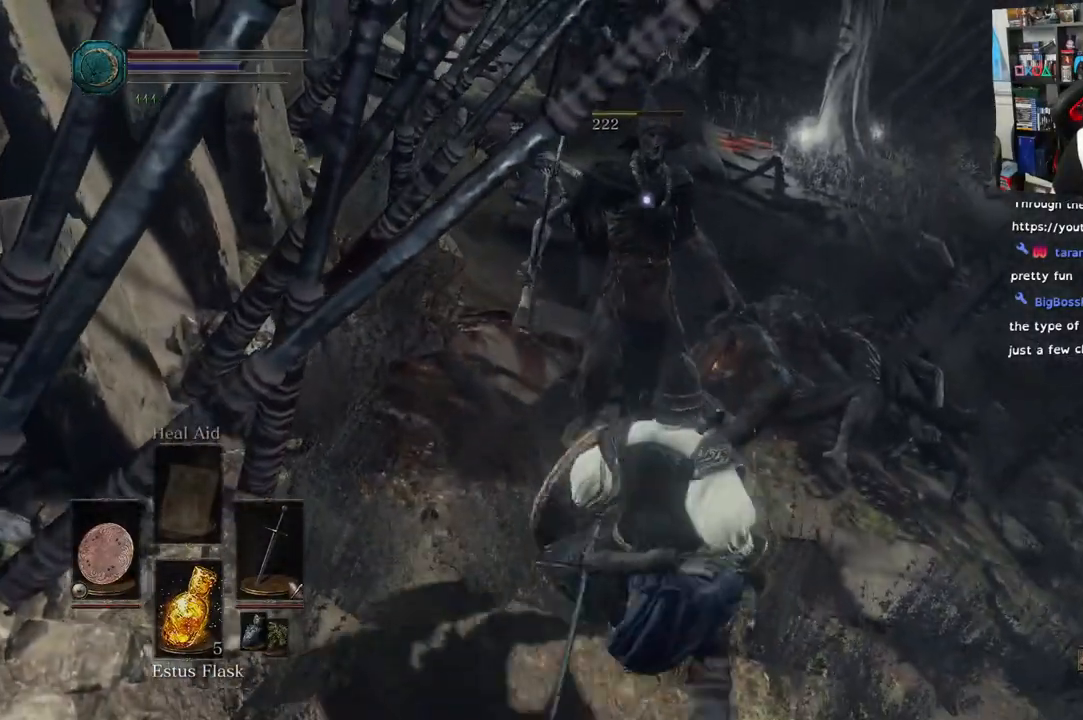
{"dt_ms": 500, "buttons": [], "left_stick": "down-right", "right_stick": "center", "events": []}
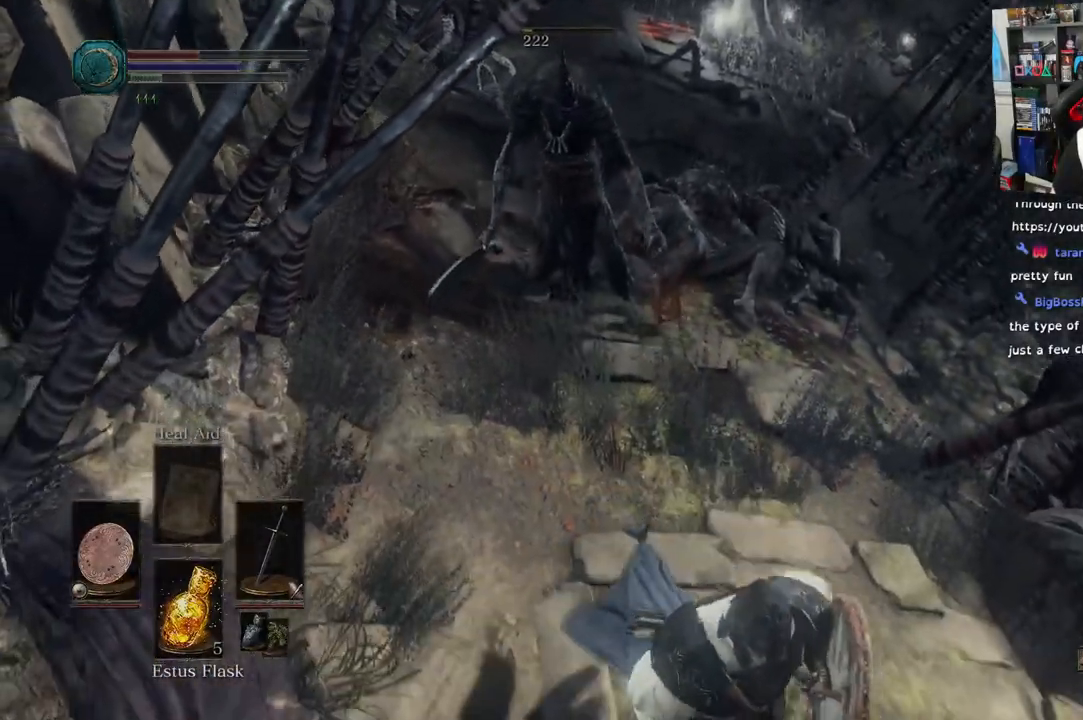
{"dt_ms": 500, "buttons": [], "left_stick": "down", "right_stick": "center", "events": [[217, "right_stick", "up"], [233, "left_stick", "down"], [483, "right_stick", "center"]]}
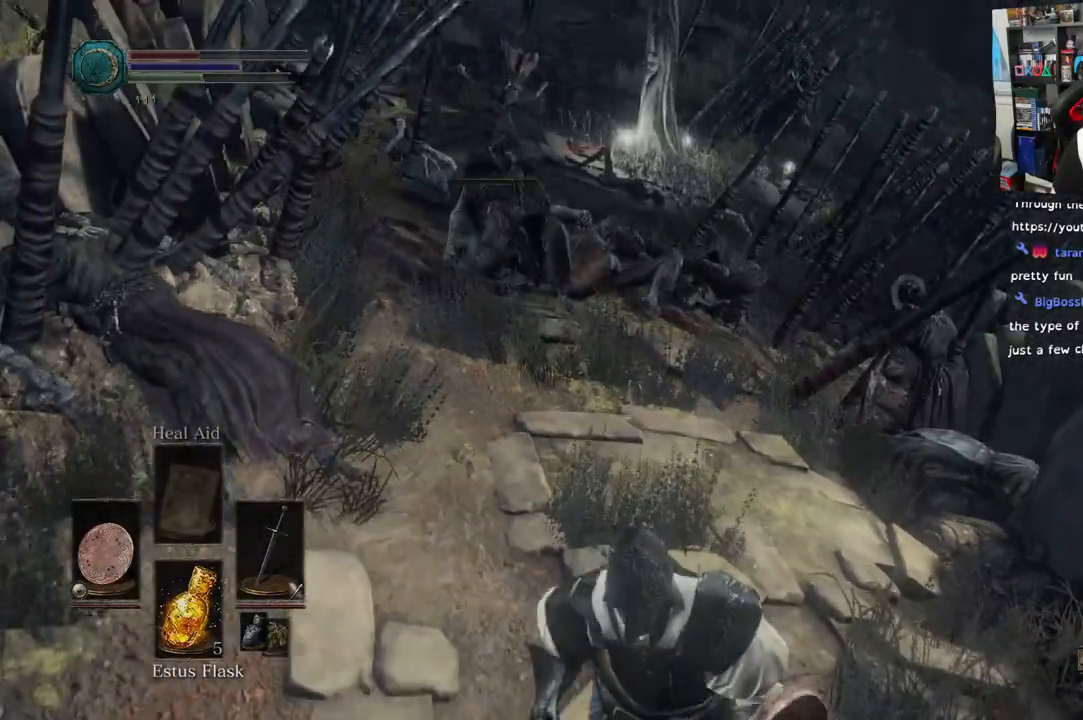
{"dt_ms": 500, "buttons": [], "left_stick": "down", "right_stick": "up", "events": [[367, "right_stick", "up"]]}
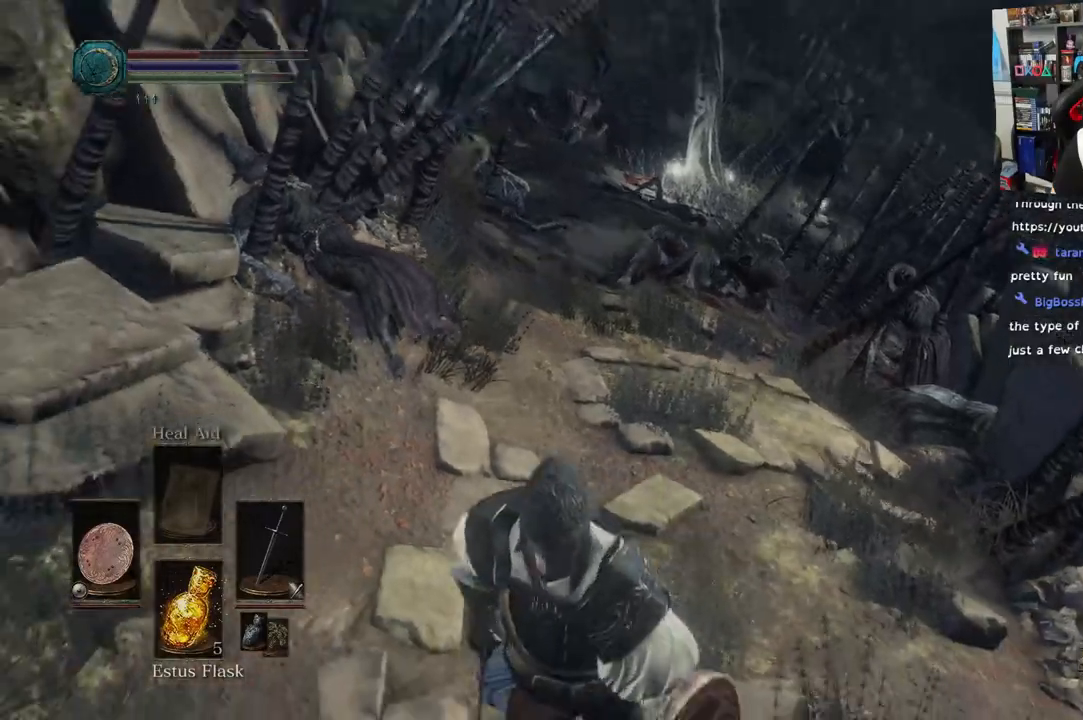
{"dt_ms": 500, "buttons": ["L1"], "left_stick": "down", "right_stick": "up", "events": [[250, "L1", "down"], [317, "L2", "down"], [367, "L2", "up"]]}
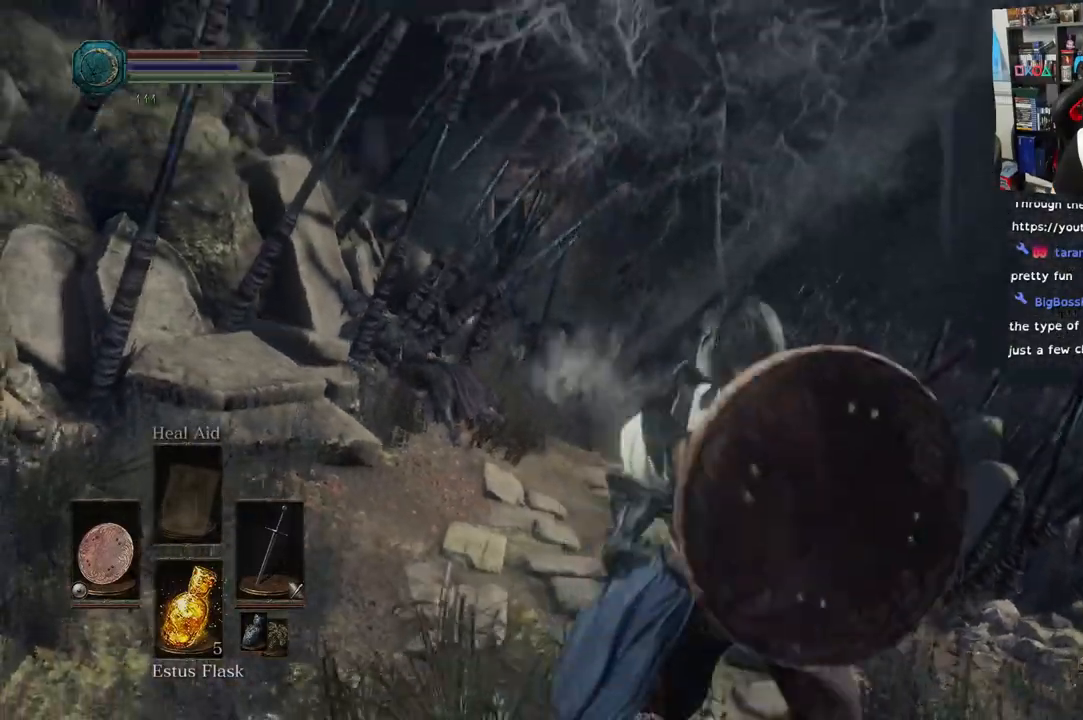
{"dt_ms": 1000, "buttons": [], "left_stick": "up", "right_stick": "up"}
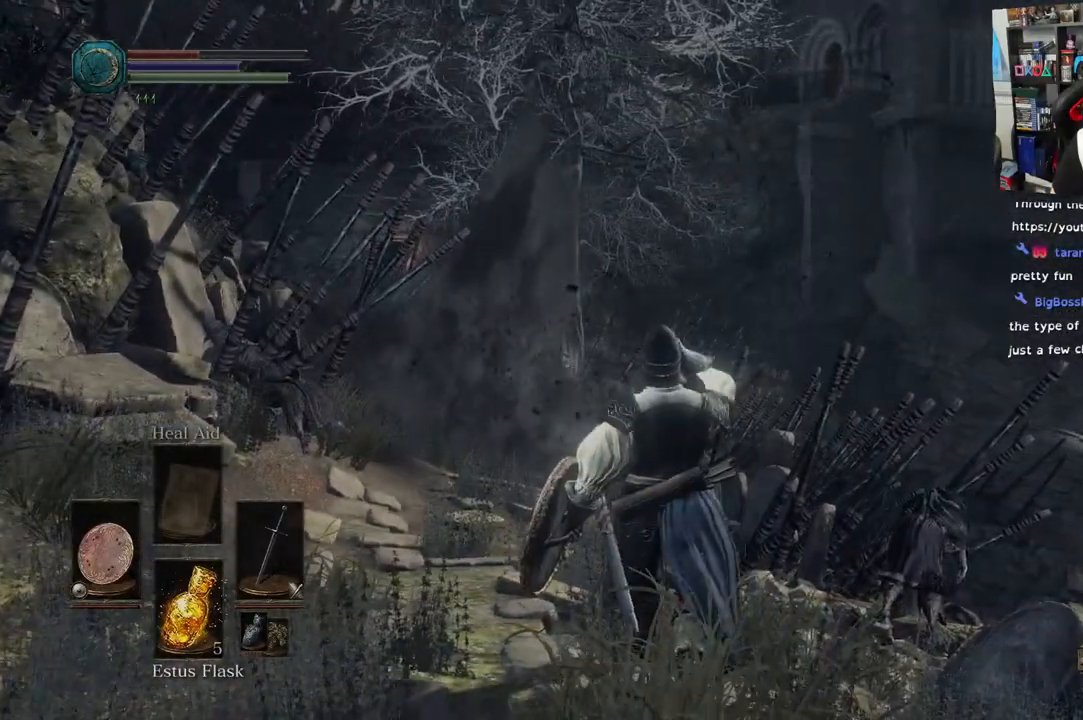
{"dt_ms": 500, "buttons": [], "left_stick": "up", "right_stick": "up", "events": []}
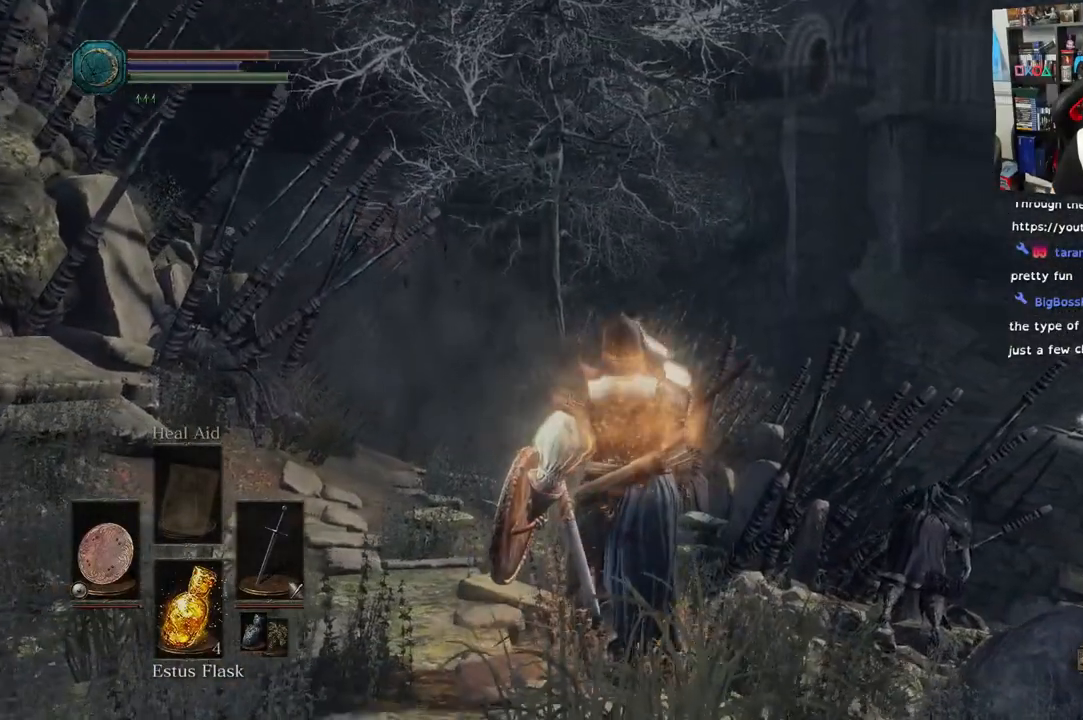
{"dt_ms": 500, "buttons": ["CIRCLE"], "left_stick": "up", "right_stick": "up", "events": [[167, "CIRCLE", "down"]]}
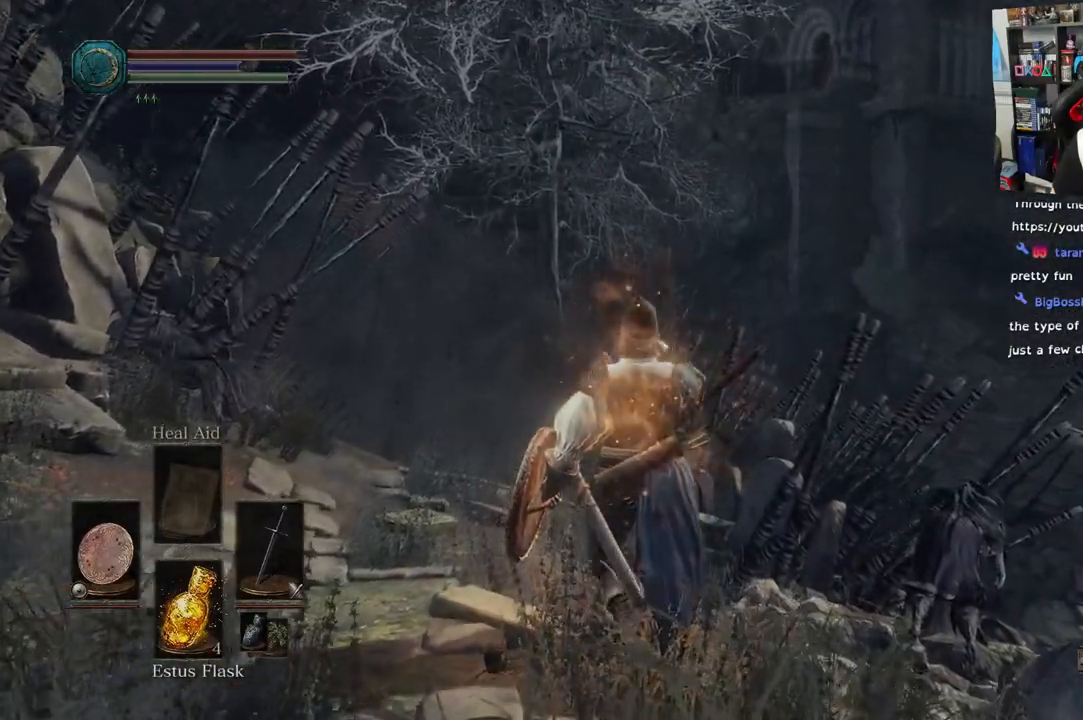
{"dt_ms": 500, "buttons": ["CIRCLE"], "left_stick": "up", "right_stick": "up", "events": []}
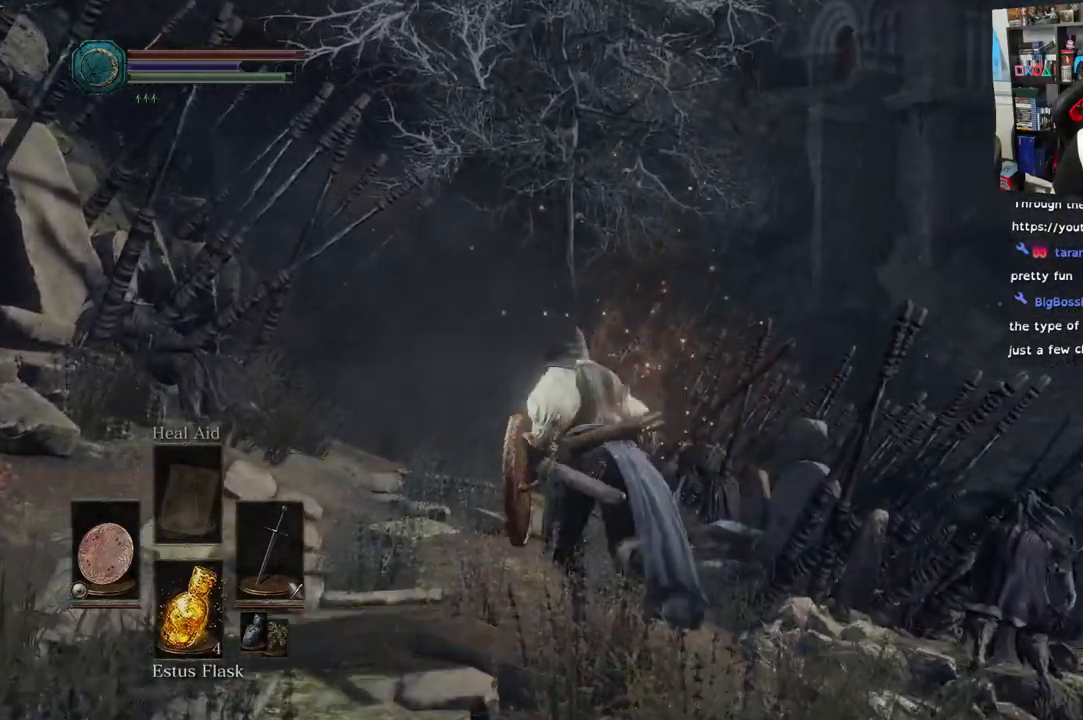
{"dt_ms": 500, "buttons": ["CIRCLE"], "left_stick": "up", "right_stick": "up", "events": []}
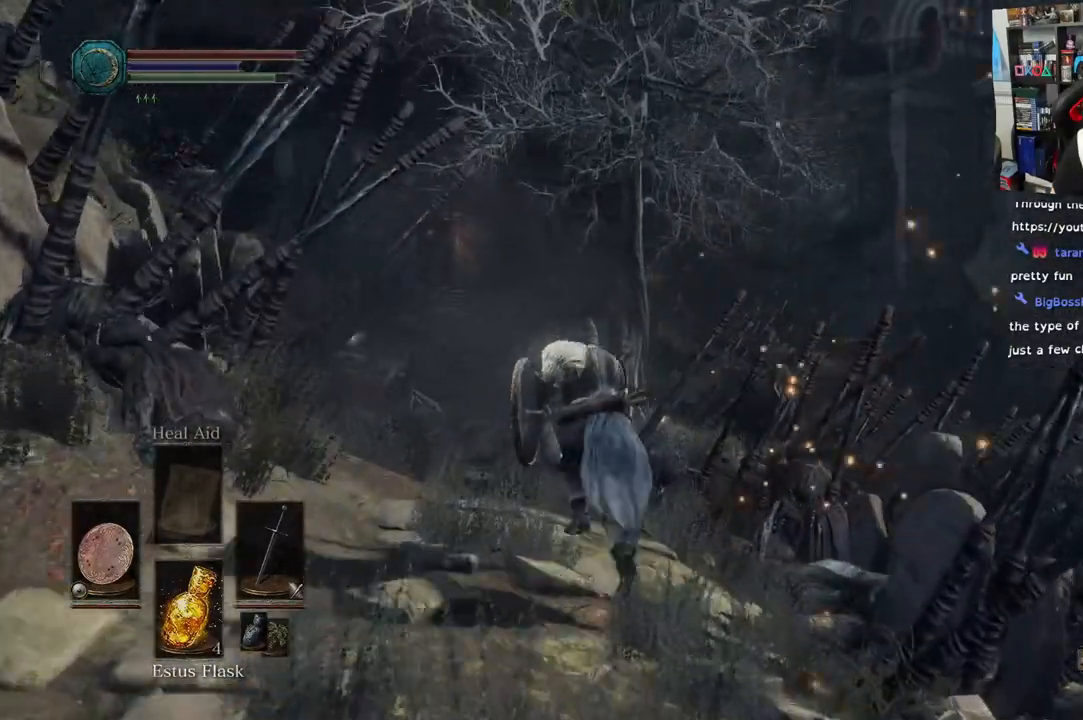
{"dt_ms": 500, "buttons": ["CIRCLE"], "left_stick": "up", "right_stick": "up", "events": []}
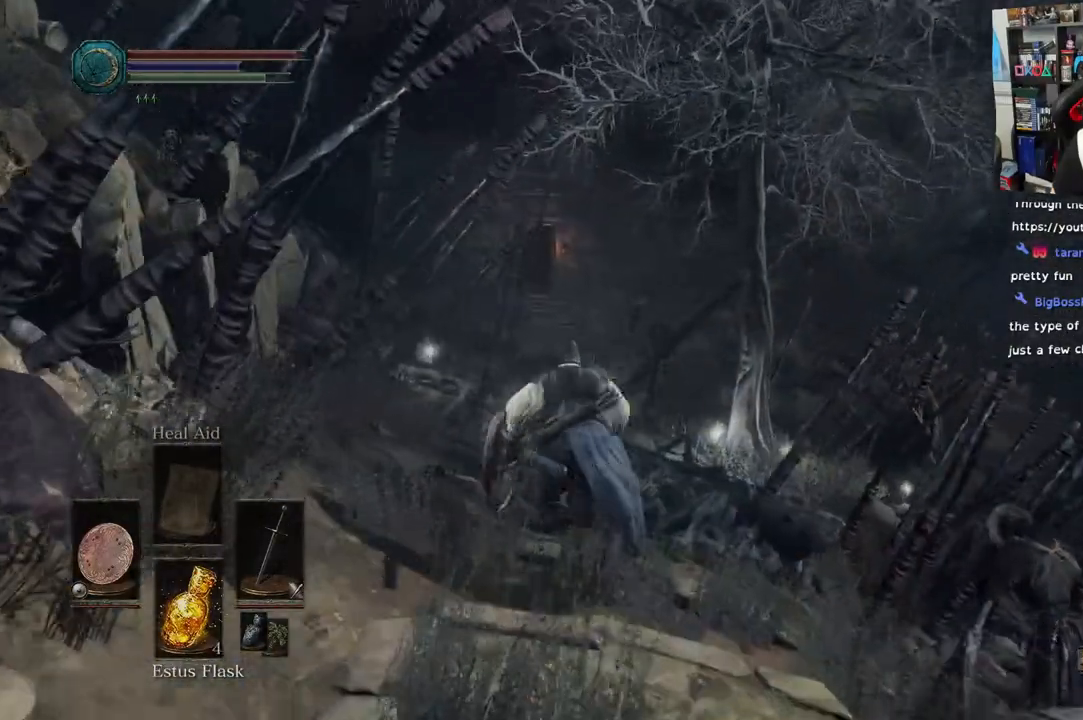
{"dt_ms": 1000, "buttons": ["L1"], "left_stick": "up", "right_stick": "up-right"}
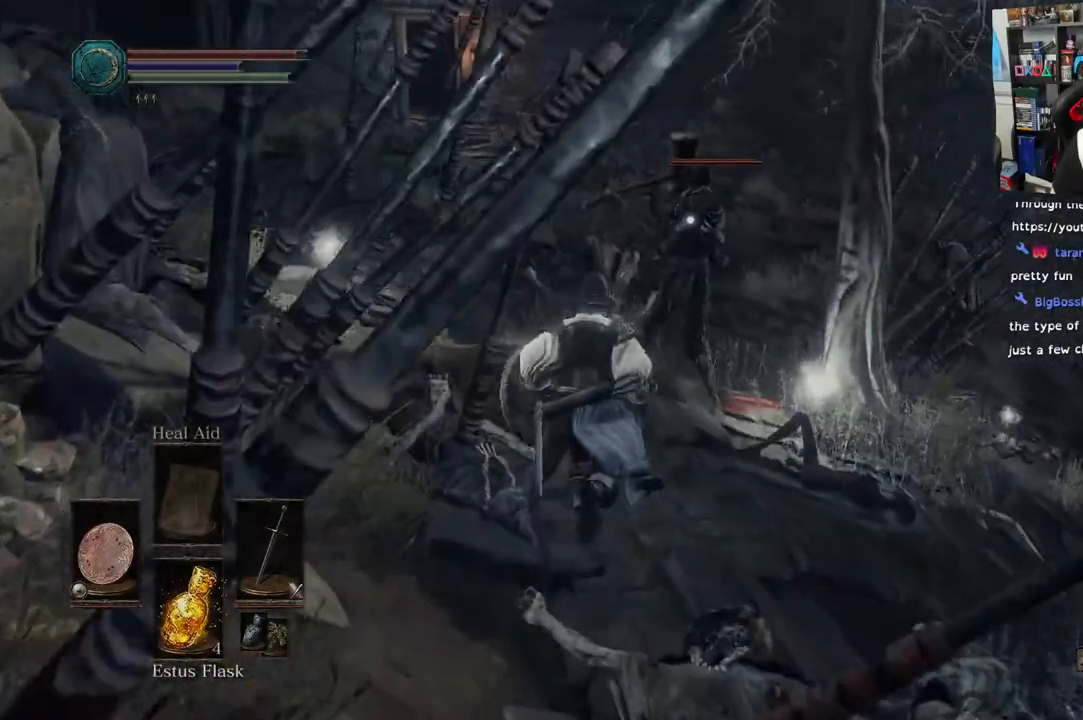
{"dt_ms": 500, "buttons": ["L1", "L2"], "left_stick": "up-right", "right_stick": "up-right", "events": [[17, "L2", "down"], [217, "L2", "up"], [267, "L2", "down"], [317, "left_stick", "up-right"]]}
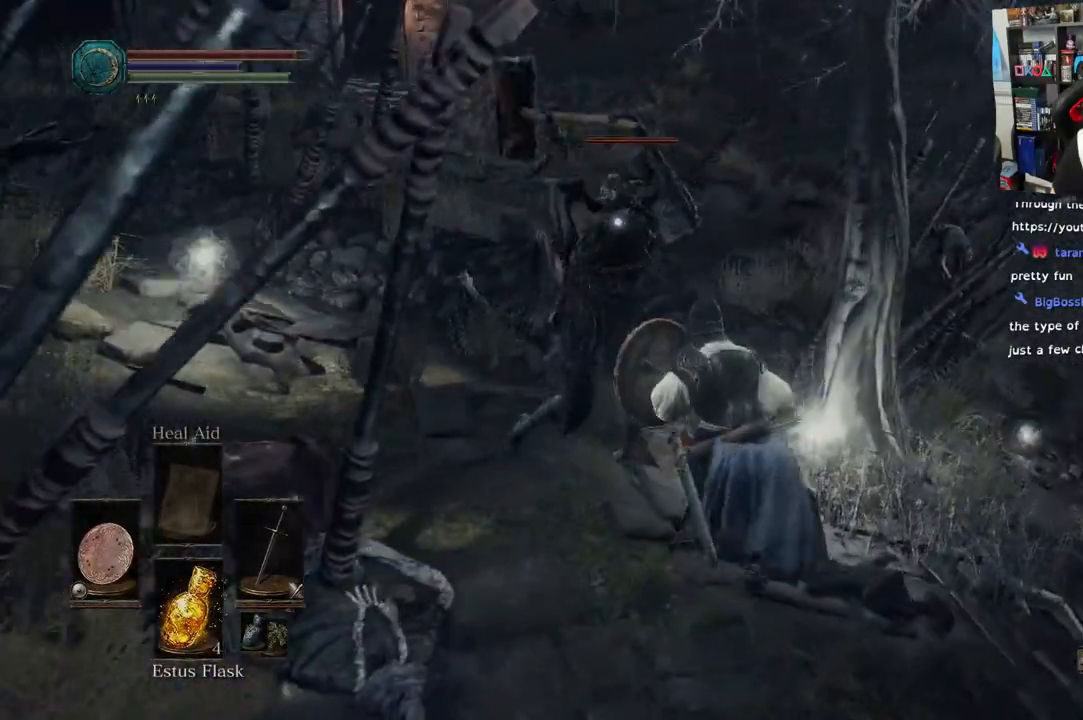
{"dt_ms": 500, "buttons": ["L1"], "left_stick": "up-right", "right_stick": "center", "events": [[67, "right_stick", "center"], [83, "L2", "up"]]}
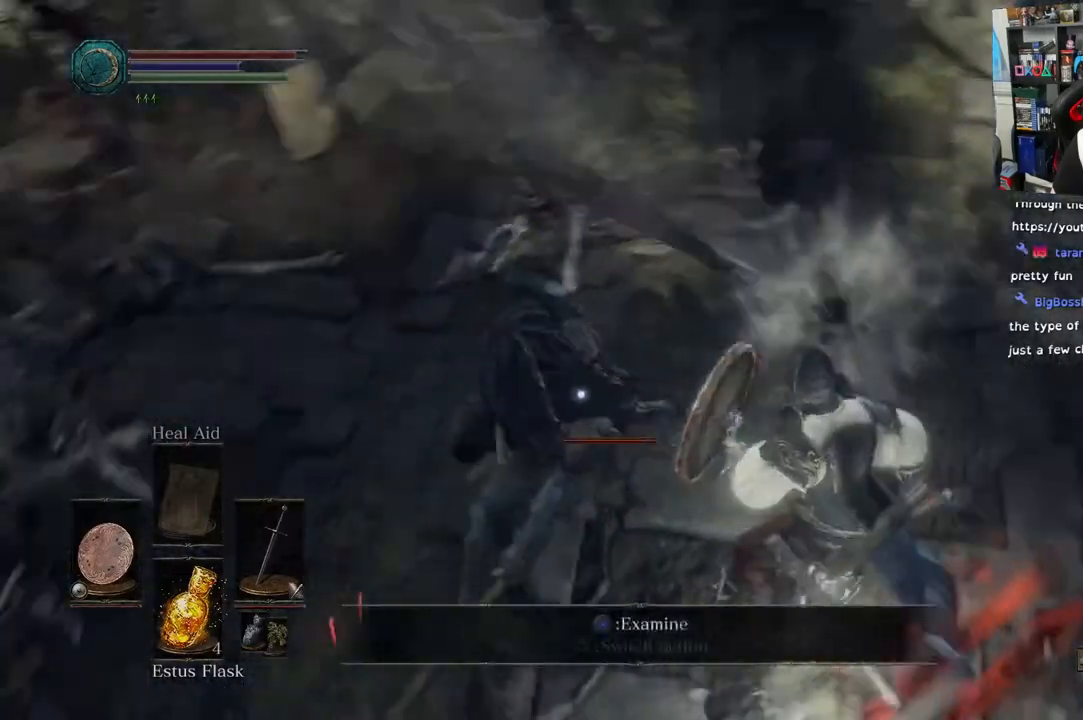
{"dt_ms": 1000, "buttons": [], "left_stick": "up", "right_stick": "center"}
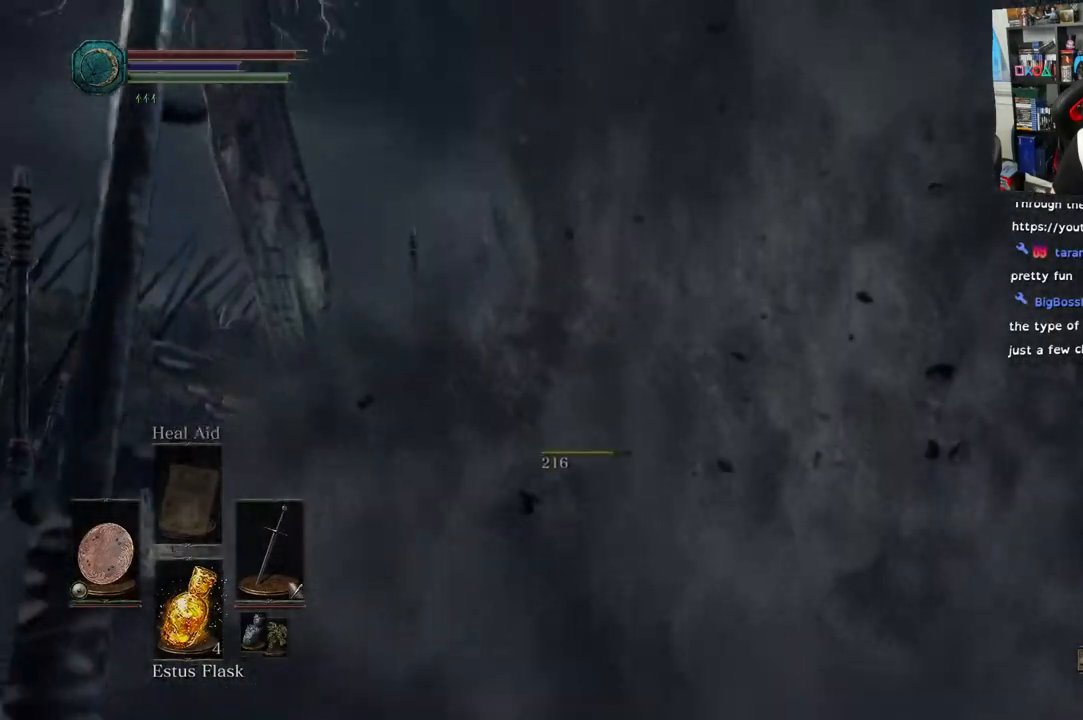
{"dt_ms": 500, "buttons": [], "left_stick": "up", "right_stick": "down", "events": [[133, "right_stick", "down"]]}
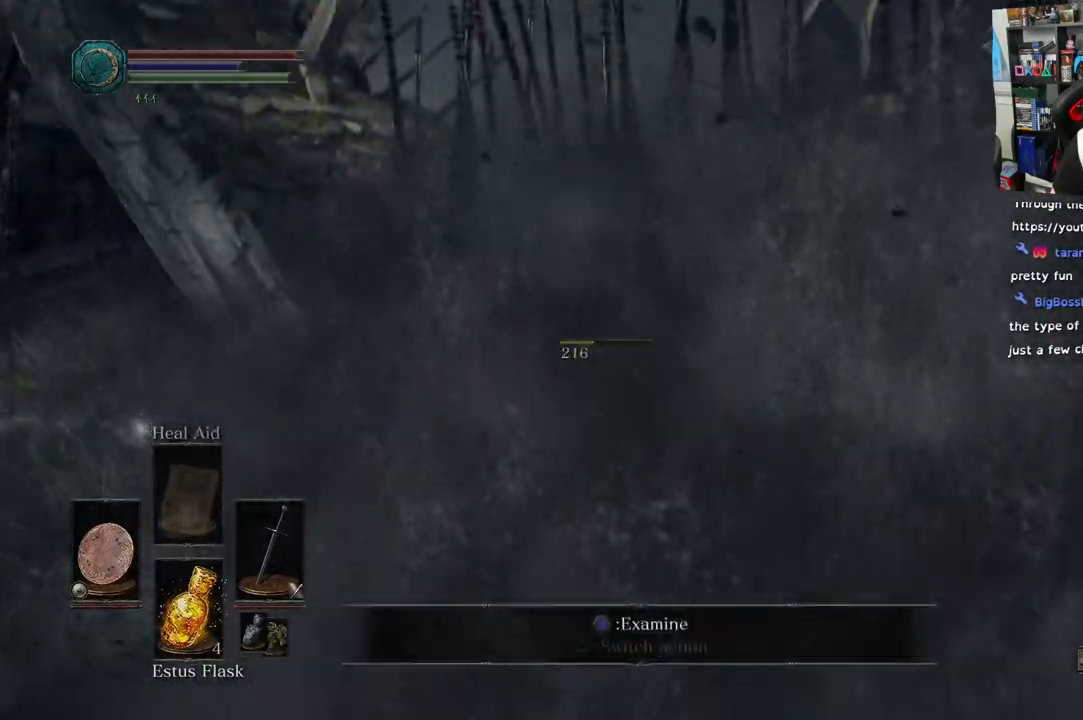
{"dt_ms": 500, "buttons": [], "left_stick": "center", "right_stick": "left", "events": [[283, "right_stick", "center"], [400, "right_stick", "left"], [417, "left_stick", "center"]]}
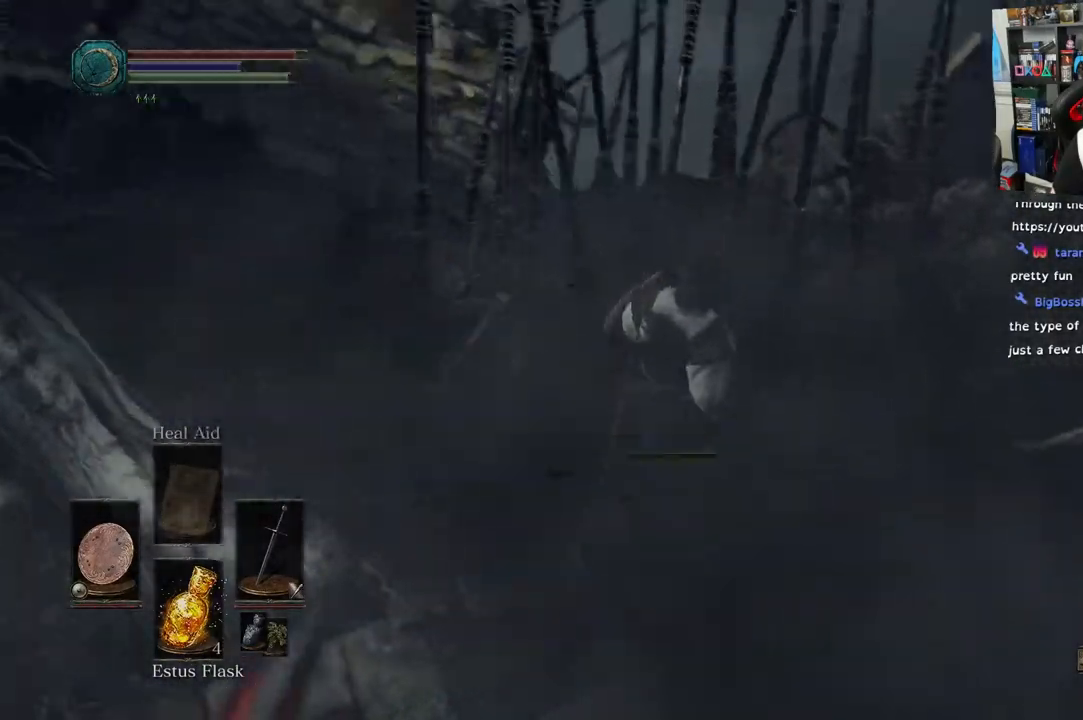
{"dt_ms": 500, "buttons": [], "left_stick": "left", "right_stick": "down-left", "events": [[200, "right_stick", "down-left"], [217, "left_stick", "left"]]}
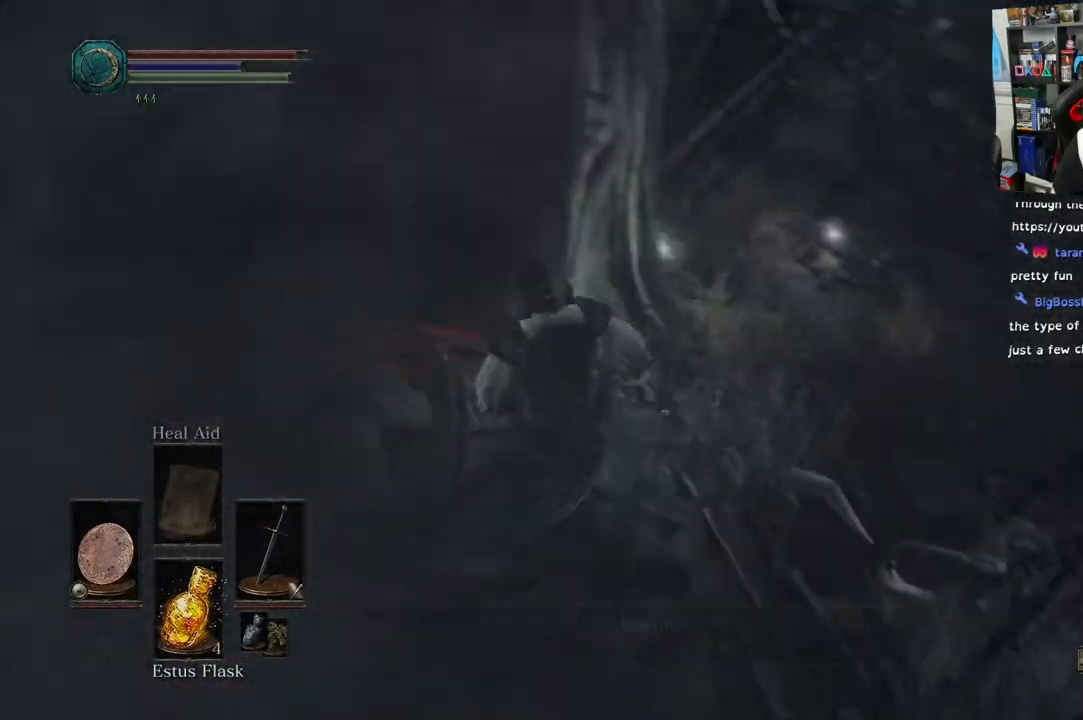
{"dt_ms": 500, "buttons": [], "left_stick": "down-right", "right_stick": "left", "events": [[33, "right_stick", "center"], [67, "left_stick", "up"], [250, "right_stick", "up-left"], [383, "right_stick", "left"], [467, "left_stick", "down-right"]]}
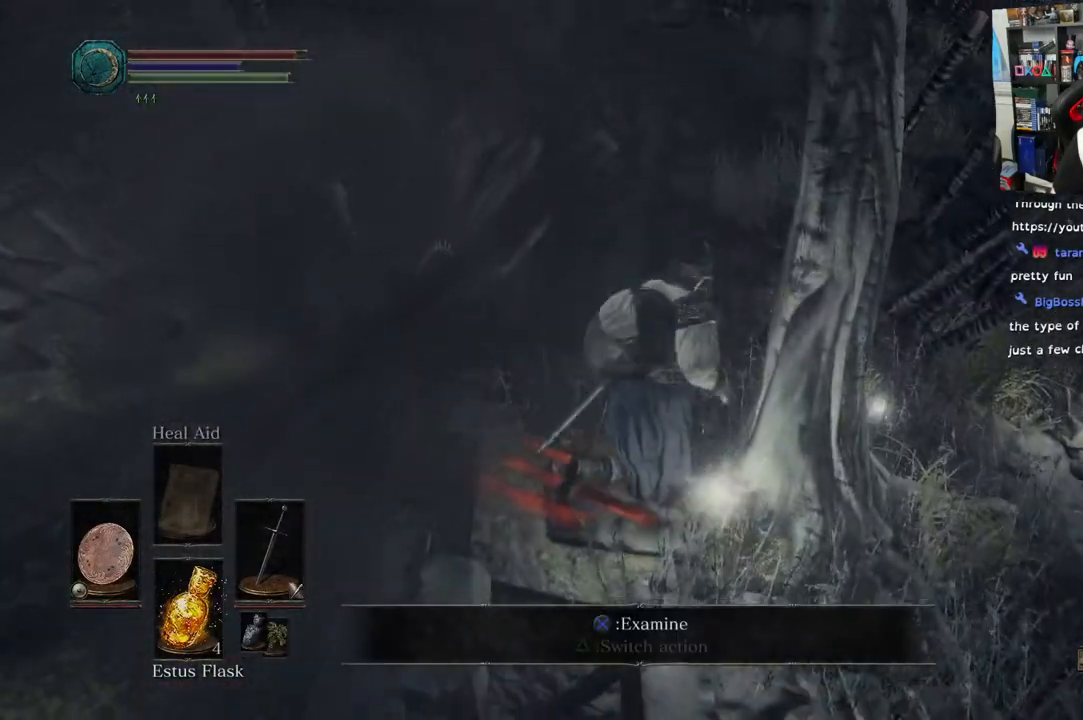
{"dt_ms": 500, "buttons": [], "left_stick": "center", "right_stick": "left", "events": [[67, "CROSS", "down"], [83, "right_stick", "center"], [167, "right_stick", "left"], [183, "CROSS", "up"], [433, "left_stick", "center"]]}
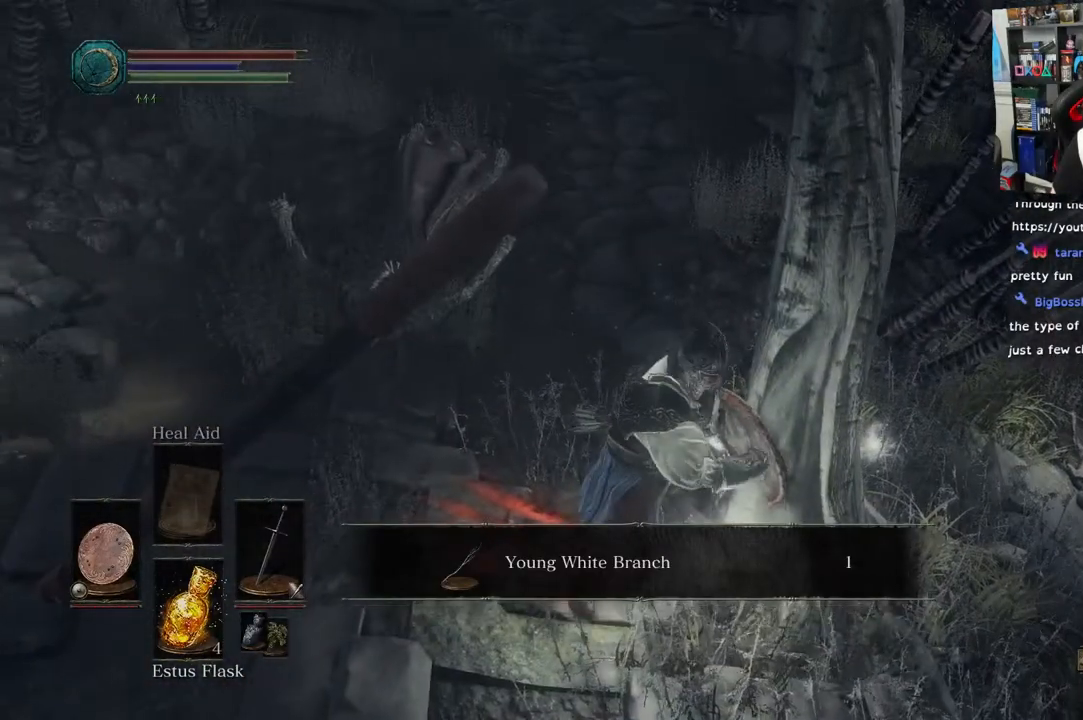
{"dt_ms": 500, "buttons": [], "left_stick": "center", "right_stick": "center", "events": [[217, "right_stick", "center"], [250, "CROSS", "down"], [317, "CROSS", "up"]]}
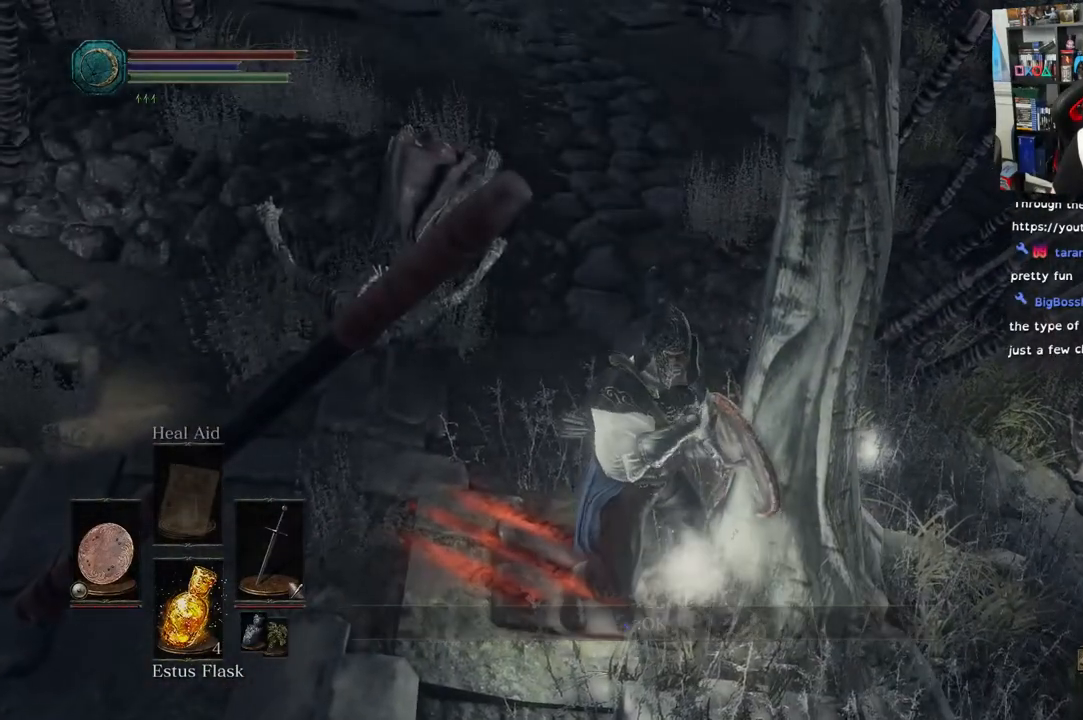
{"dt_ms": 500, "buttons": [], "left_stick": "right", "right_stick": "left", "events": [[67, "left_stick", "right"], [333, "right_stick", "left"]]}
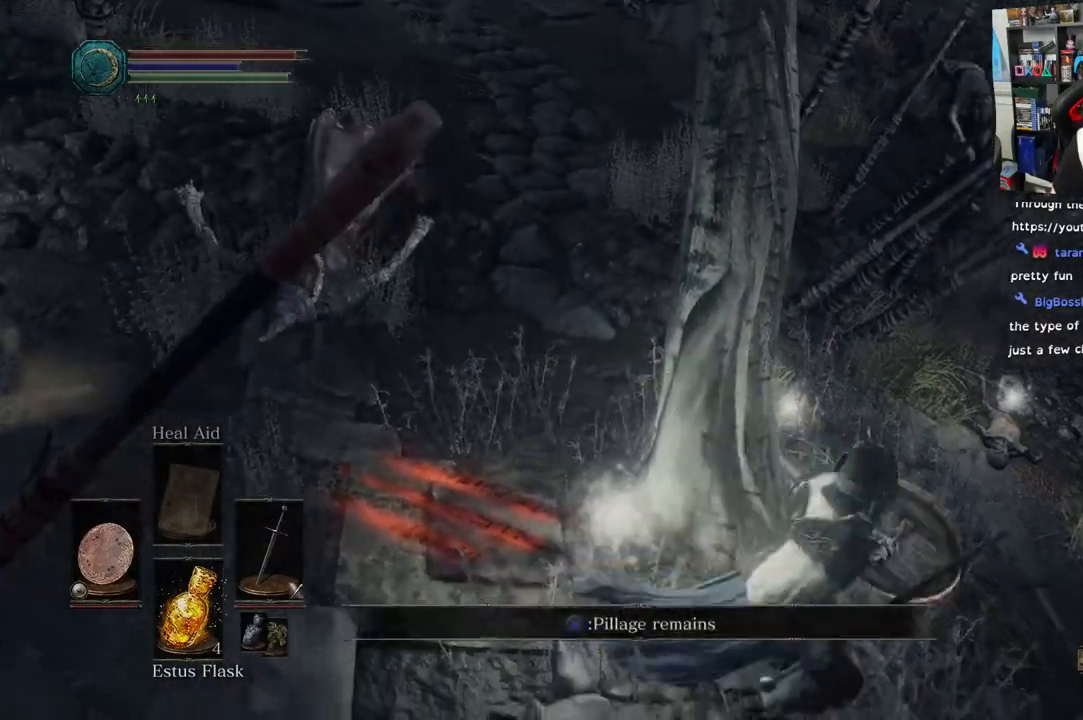
{"dt_ms": 500, "buttons": [], "left_stick": "up-left", "right_stick": "left", "events": [[150, "left_stick", "up-left"]]}
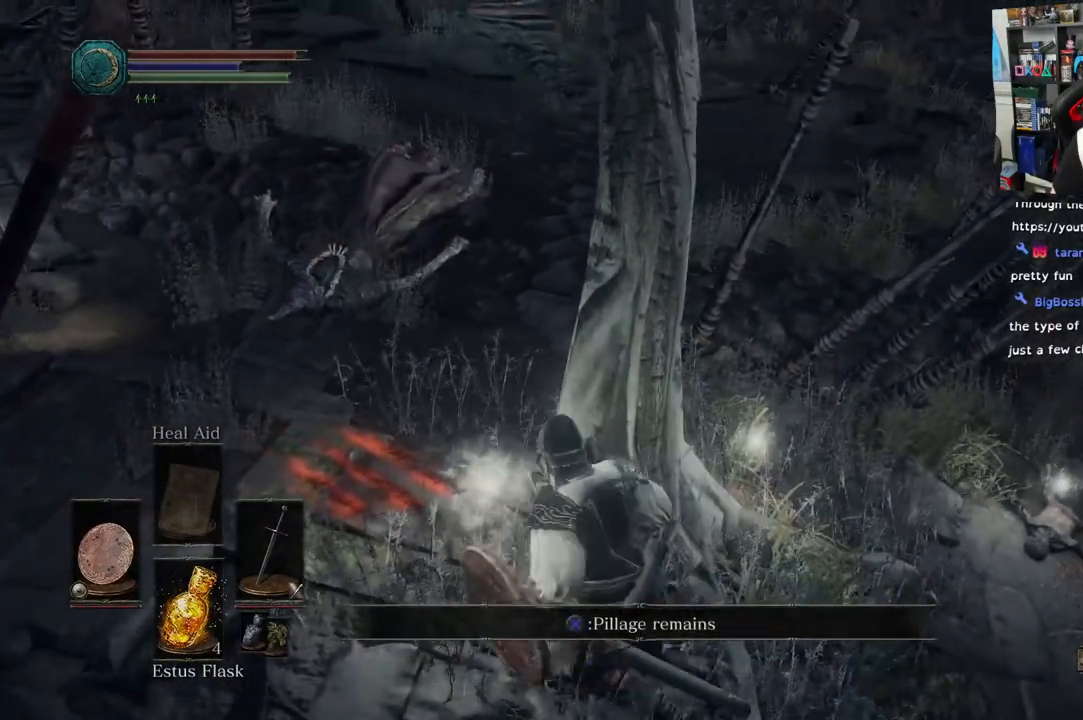
{"dt_ms": 500, "buttons": ["L1", "L2"], "left_stick": "up", "right_stick": "right"}